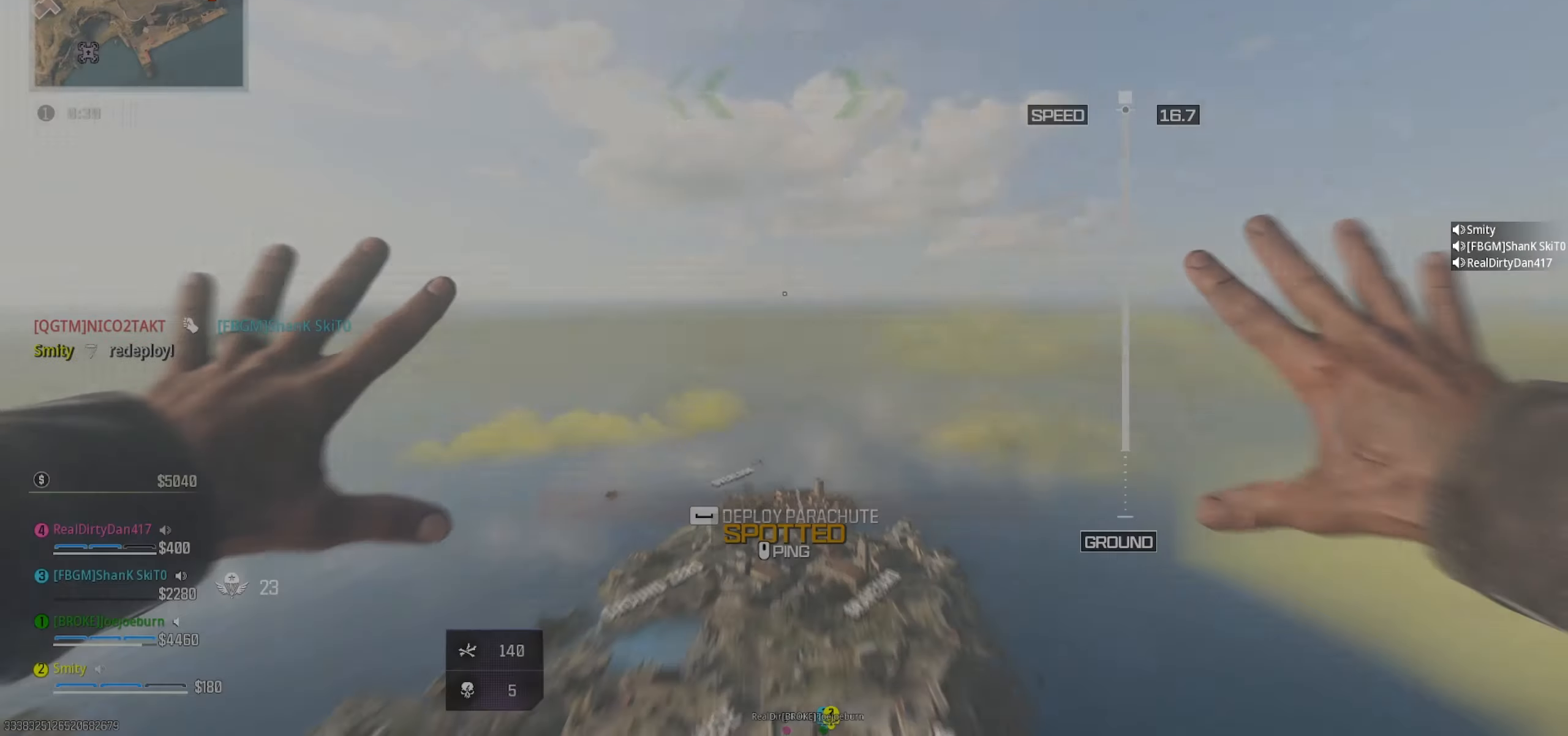
Gameplay with keyboard and mouse; each line is a JSON object with the keys and mouse buttons held at the frame after it. "events" lists presses ("down") and releases ("up") of "1", "2", "3", "4", "5", "a", "alt", "c", "caps_lock", "ctrl", "d", "e", "f", "g", "q", "r", "s", "shift", "space", "t", "tab", "v", "w", "x", "z" and "mouse_wheel" between this image and that frame as [ms after this image, input, new state], when the widget could be followed in between. "mouse_wheel" = the "wheel" button of the "mouse" list. No other keys are recorded. "wheel" means that the mouse wheel is clicked or scrolled. Not read: mouse_move.
{"keys": [], "mouse": [], "events": []}
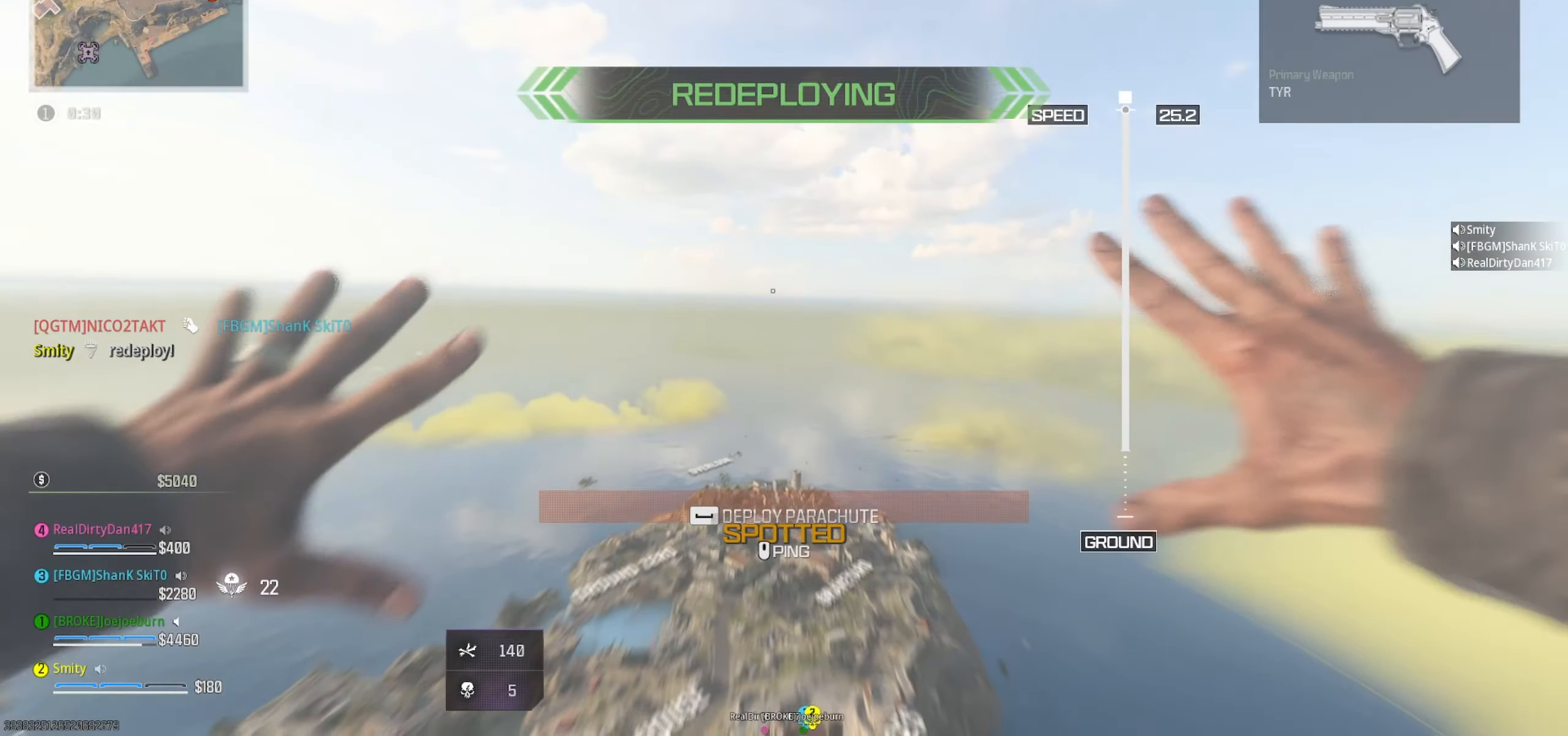
{"keys": ["a", "shift"], "mouse": [], "events": [[433, "shift", "down"], [483, "a", "down"]]}
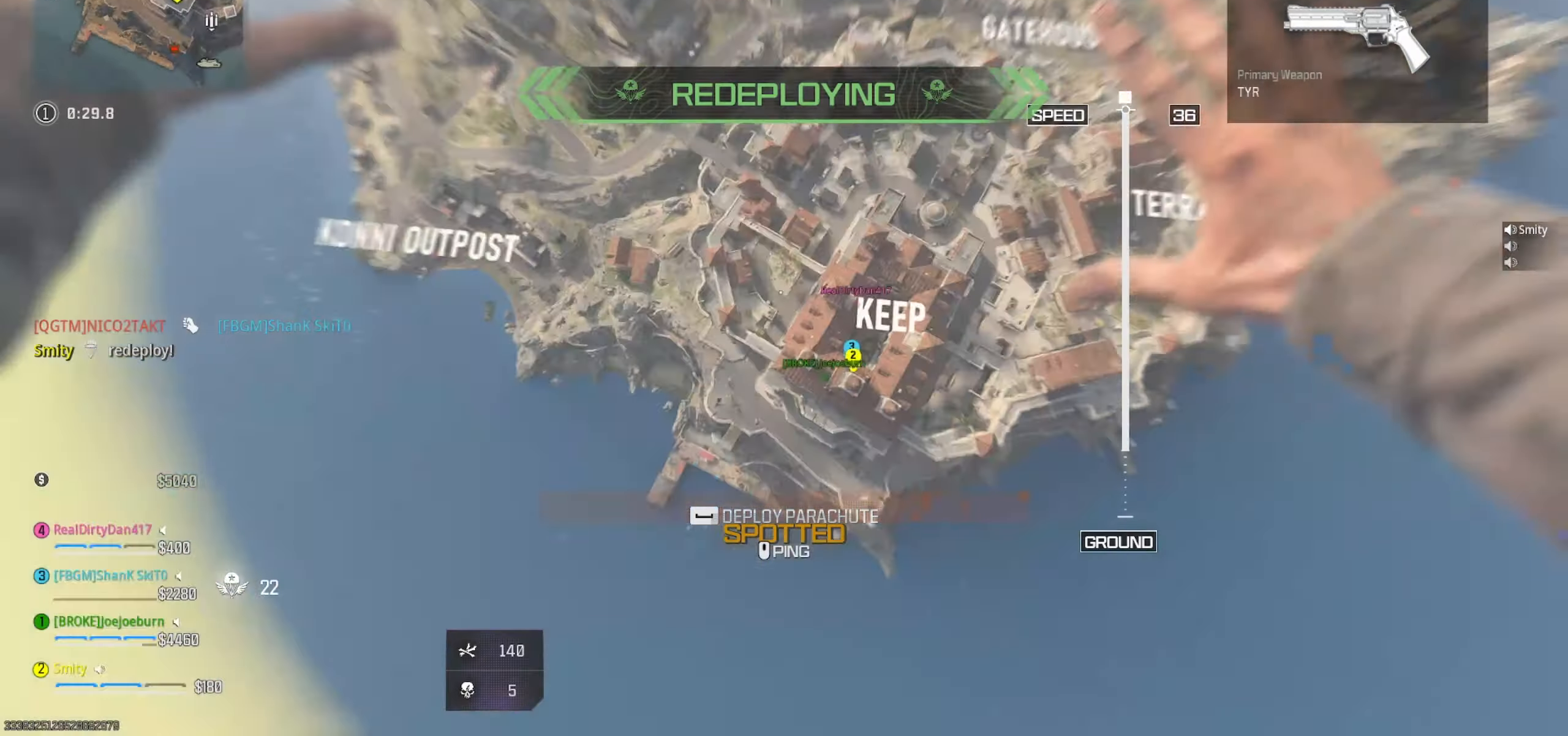
{"keys": ["a", "shift", "w"], "mouse": [], "events": [[33, "w", "down"], [117, "d", "down"], [500, "d", "up"]]}
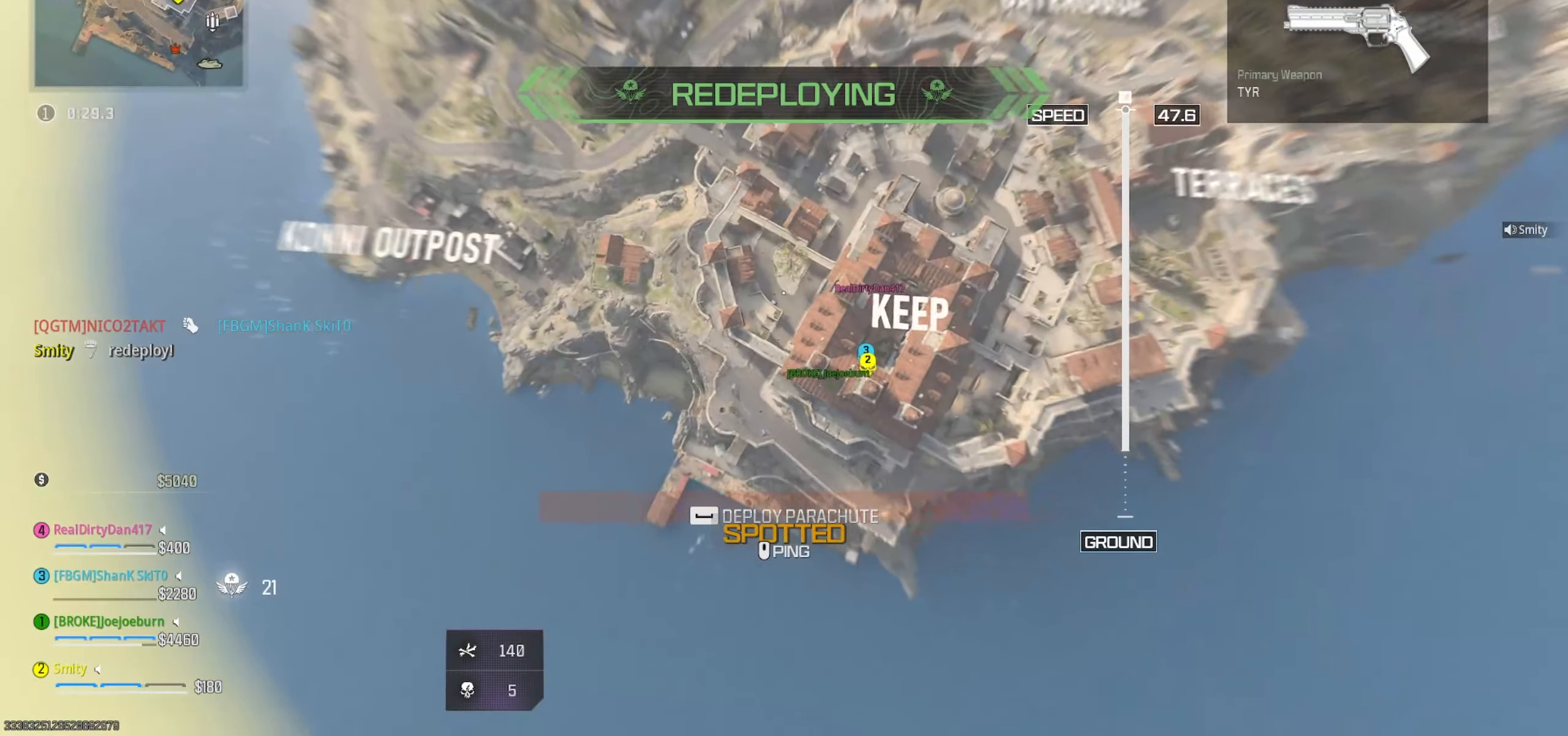
{"keys": ["w"], "mouse": [], "events": [[133, "shift", "up"], [283, "a", "up"]]}
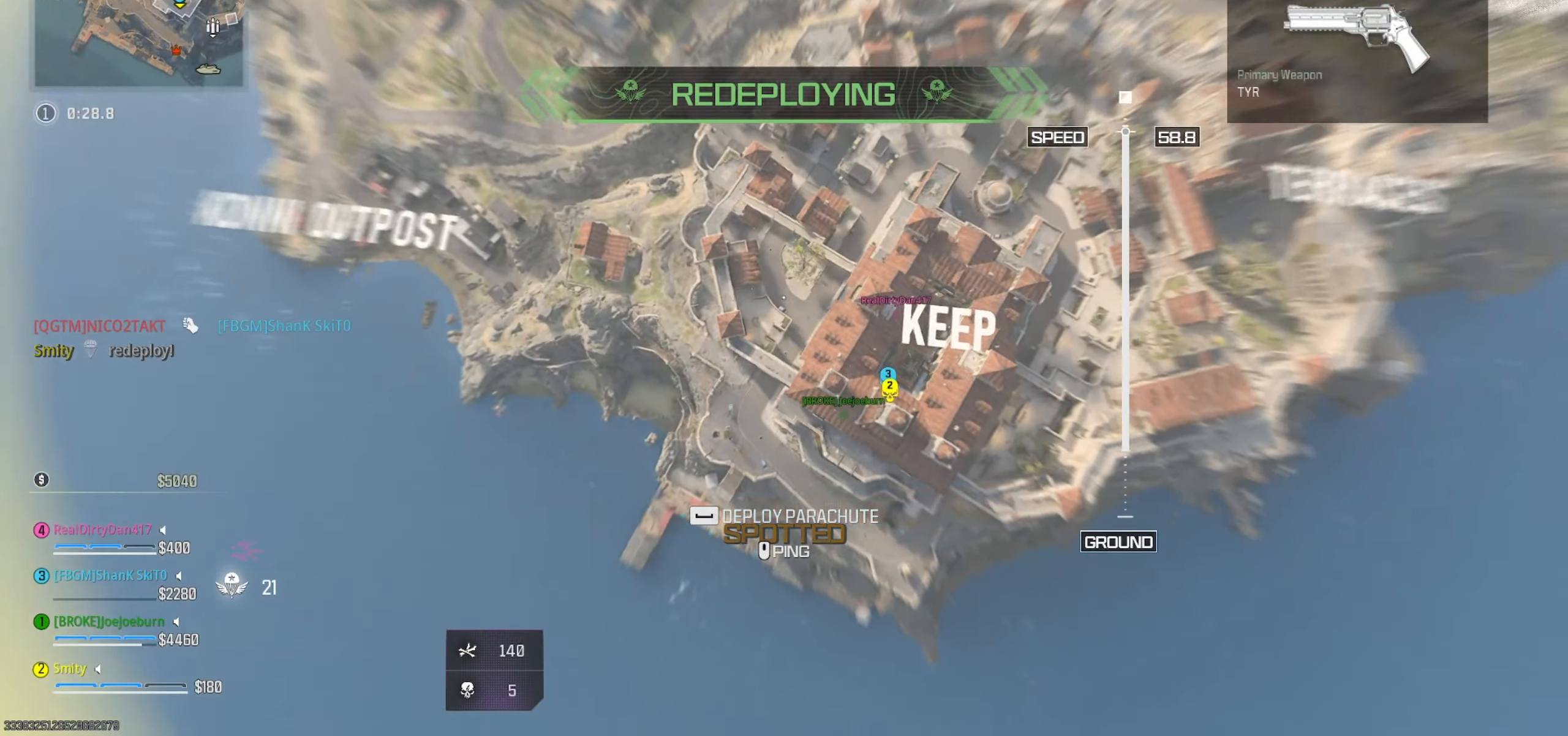
{"keys": ["w"], "mouse": [], "events": []}
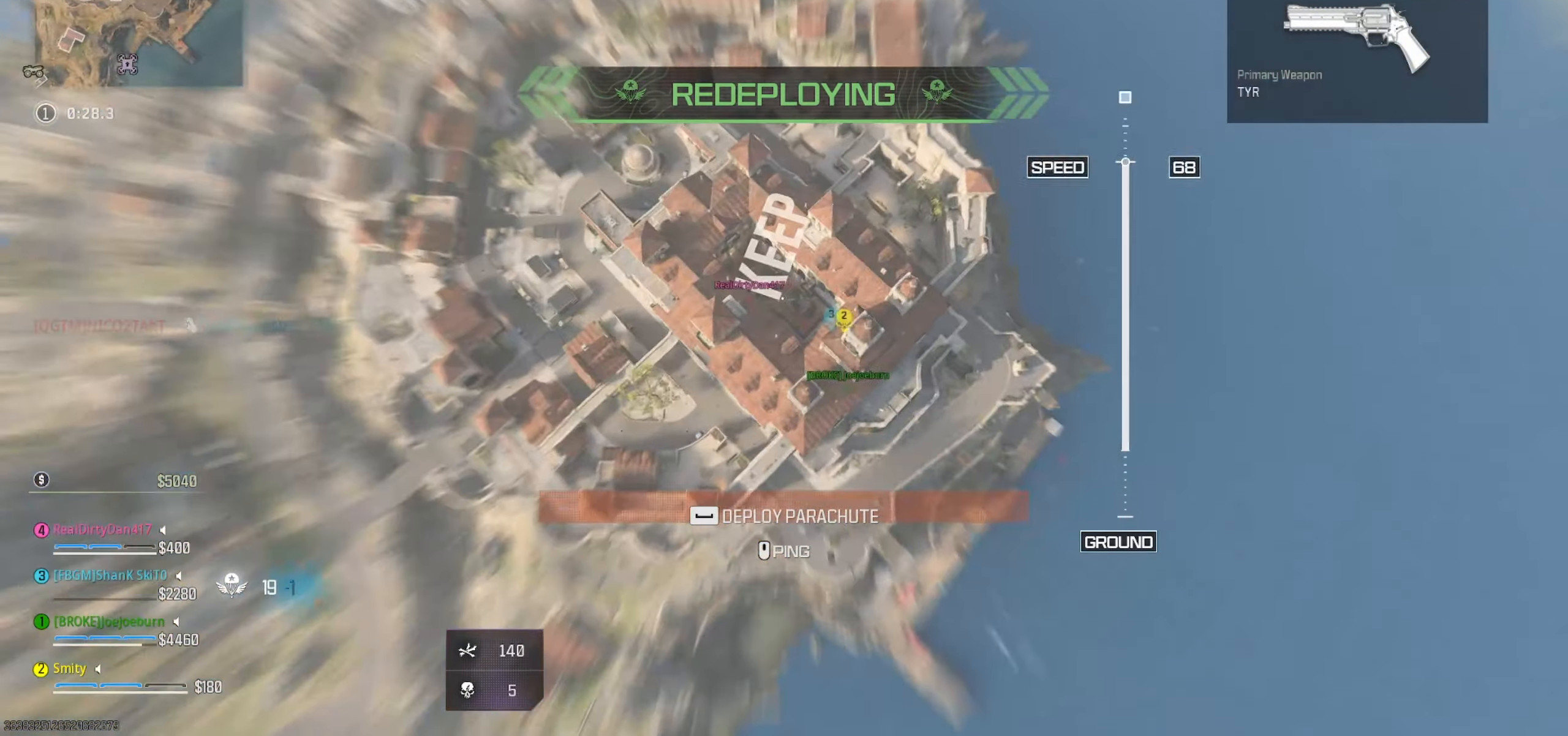
{"keys": ["a", "w"], "mouse": [], "events": [[133, "a", "down"]]}
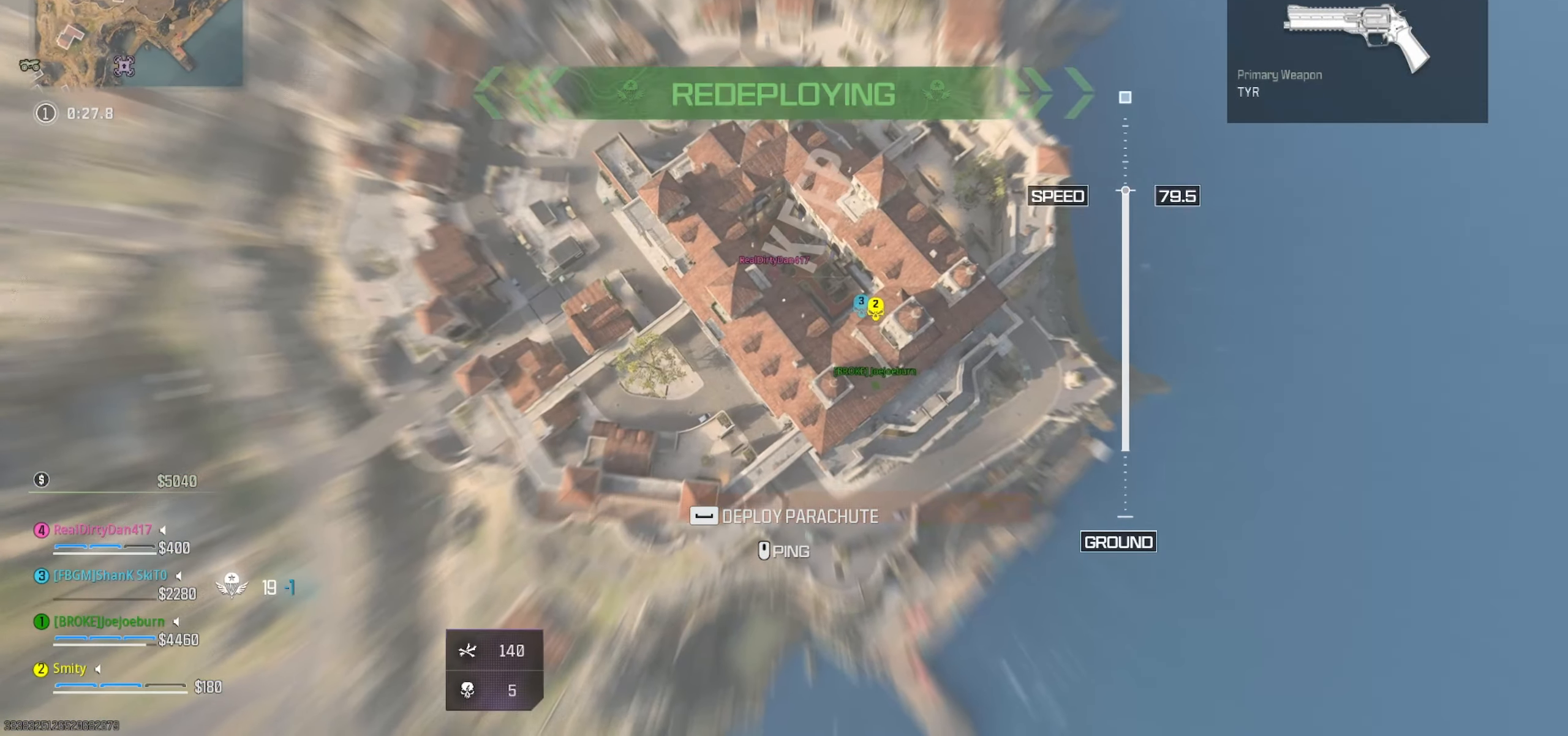
{"keys": ["w"], "mouse": [], "events": [[50, "a", "up"]]}
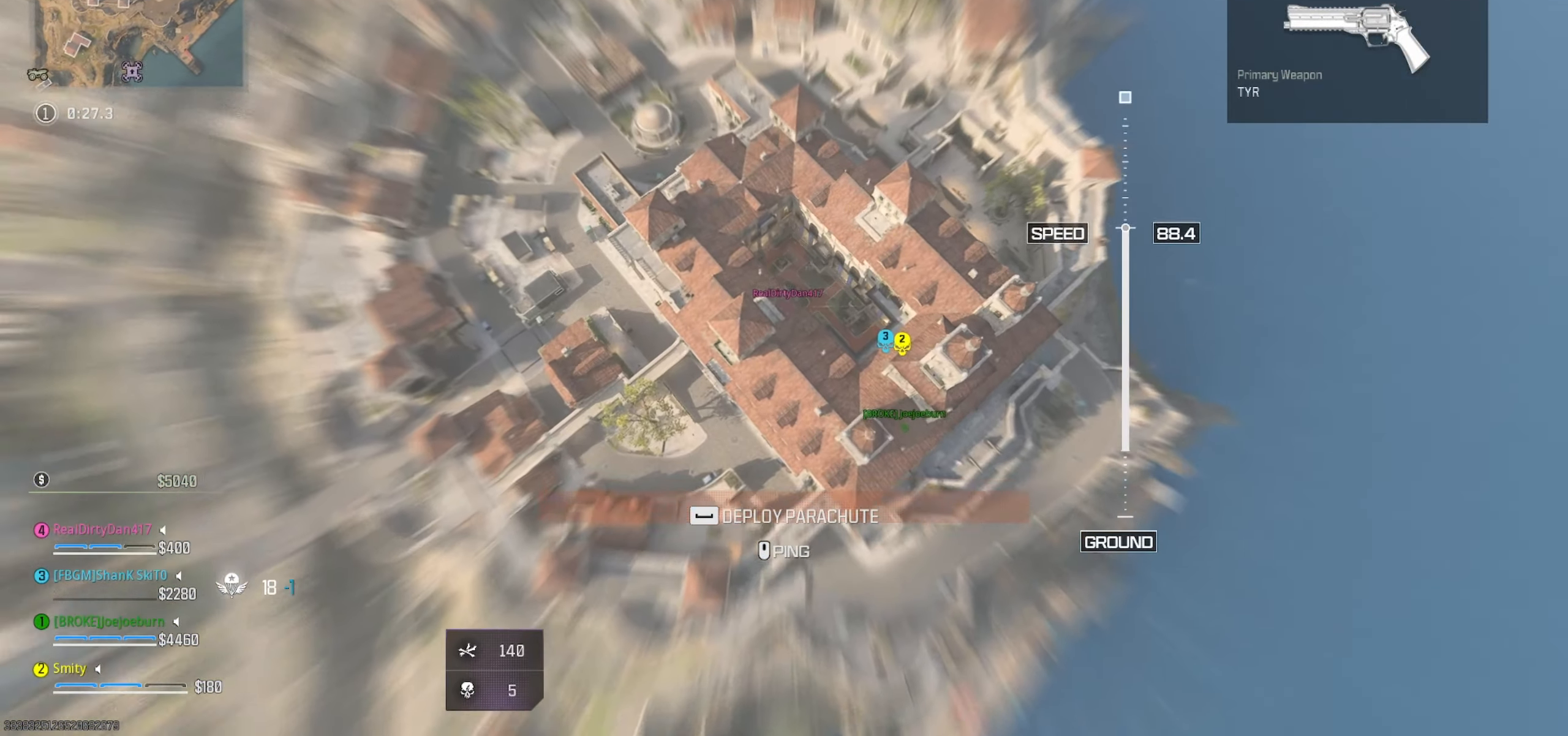
{"keys": ["a", "d", "s"], "mouse": [], "events": [[150, "w", "up"], [350, "s", "down"], [433, "a", "down"], [483, "d", "down"]]}
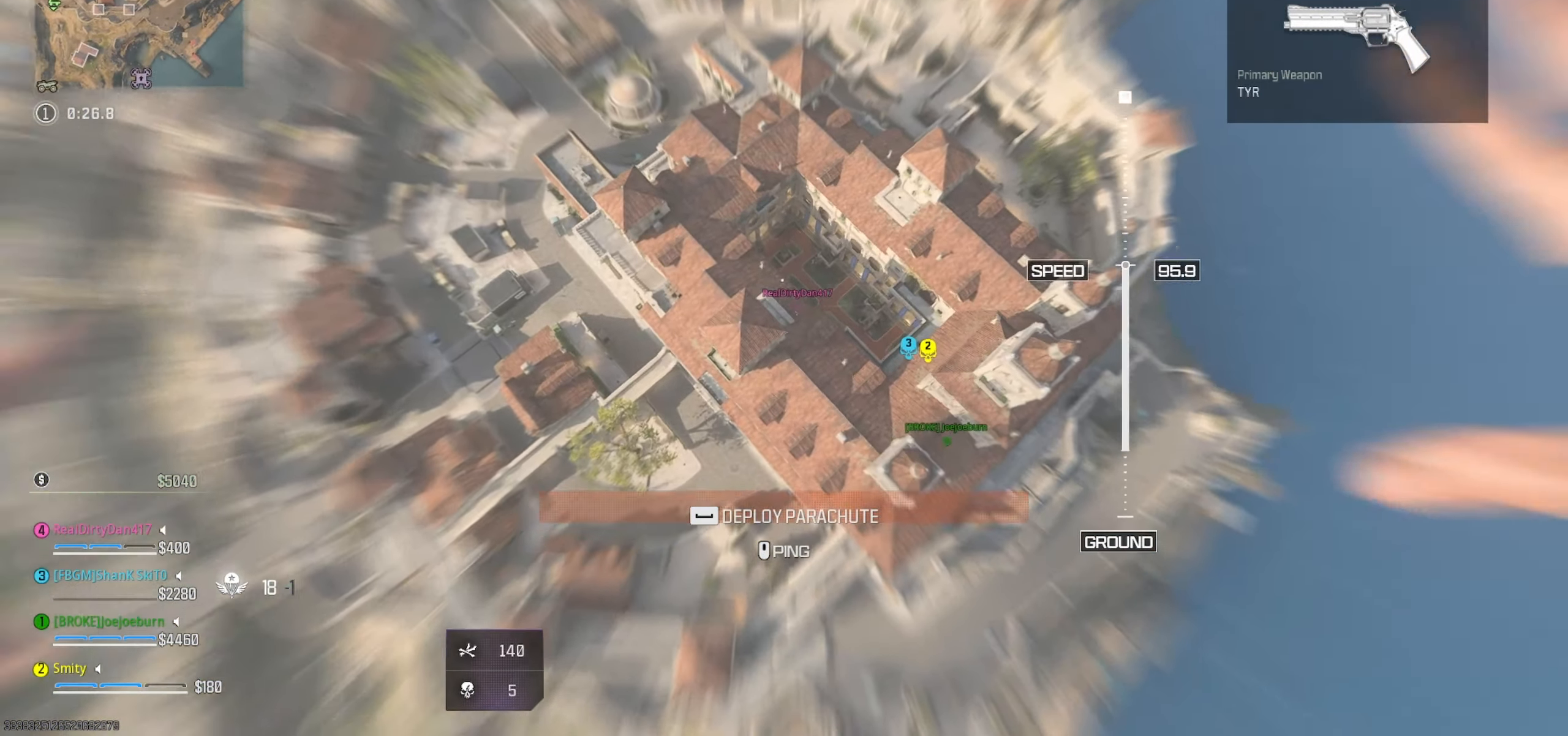
{"keys": ["d", "s"], "mouse": [], "events": [[400, "a", "up"]]}
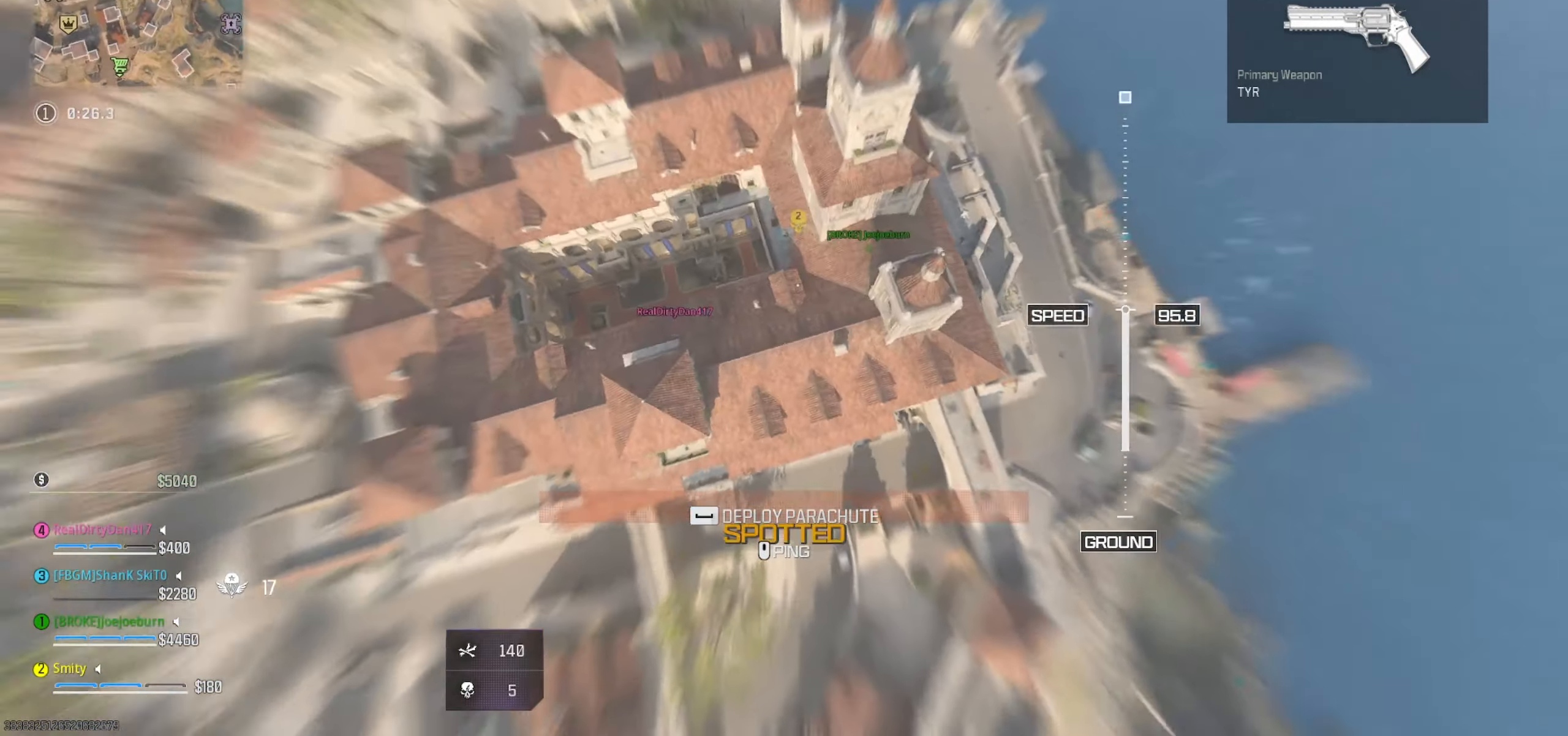
{"keys": ["a", "d", "w"], "mouse": [], "events": [[100, "s", "up"], [217, "w", "down"], [383, "a", "down"]]}
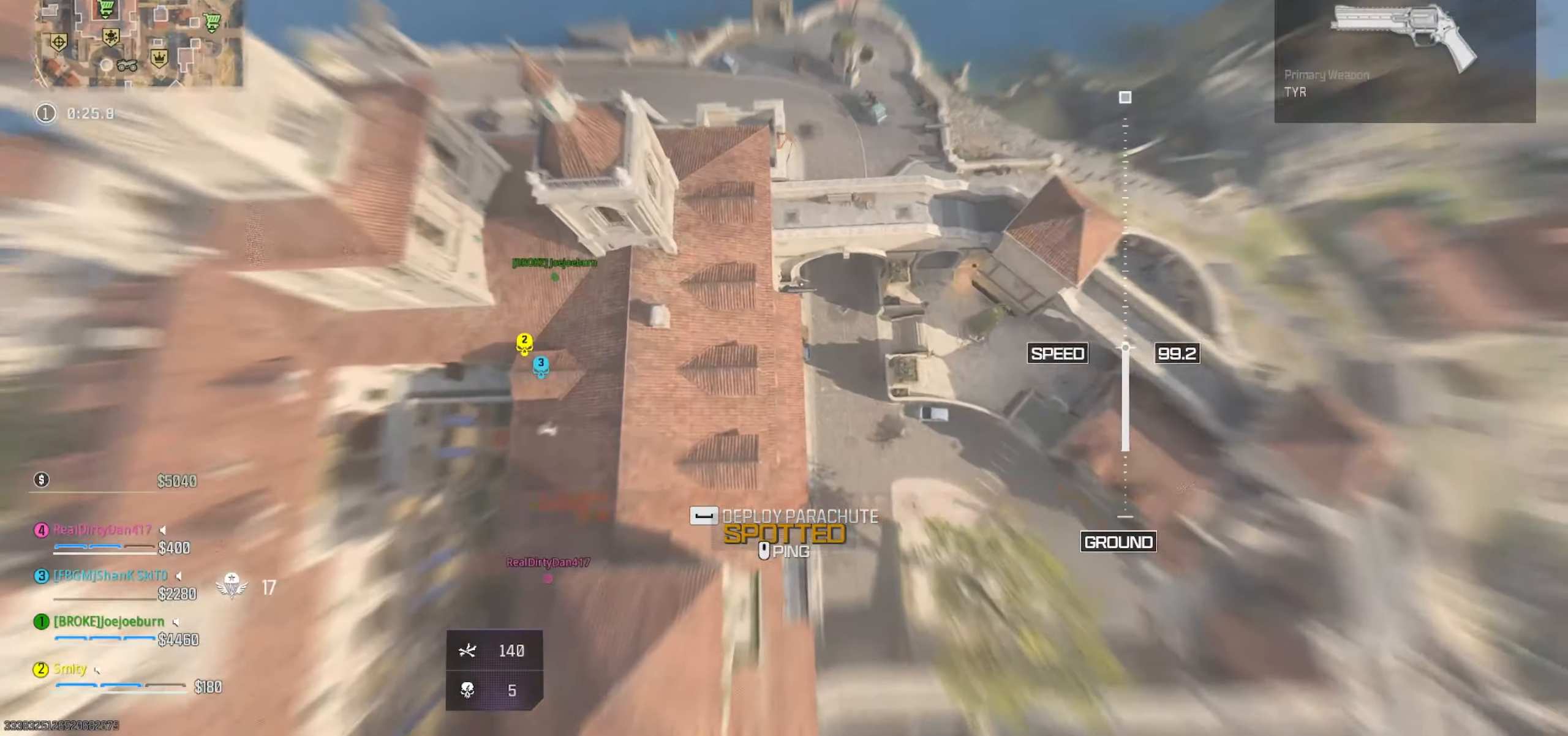
{"keys": ["w"], "mouse": [], "events": [[17, "a", "up"], [300, "d", "up"], [300, "space", "down"], [433, "space", "up"]]}
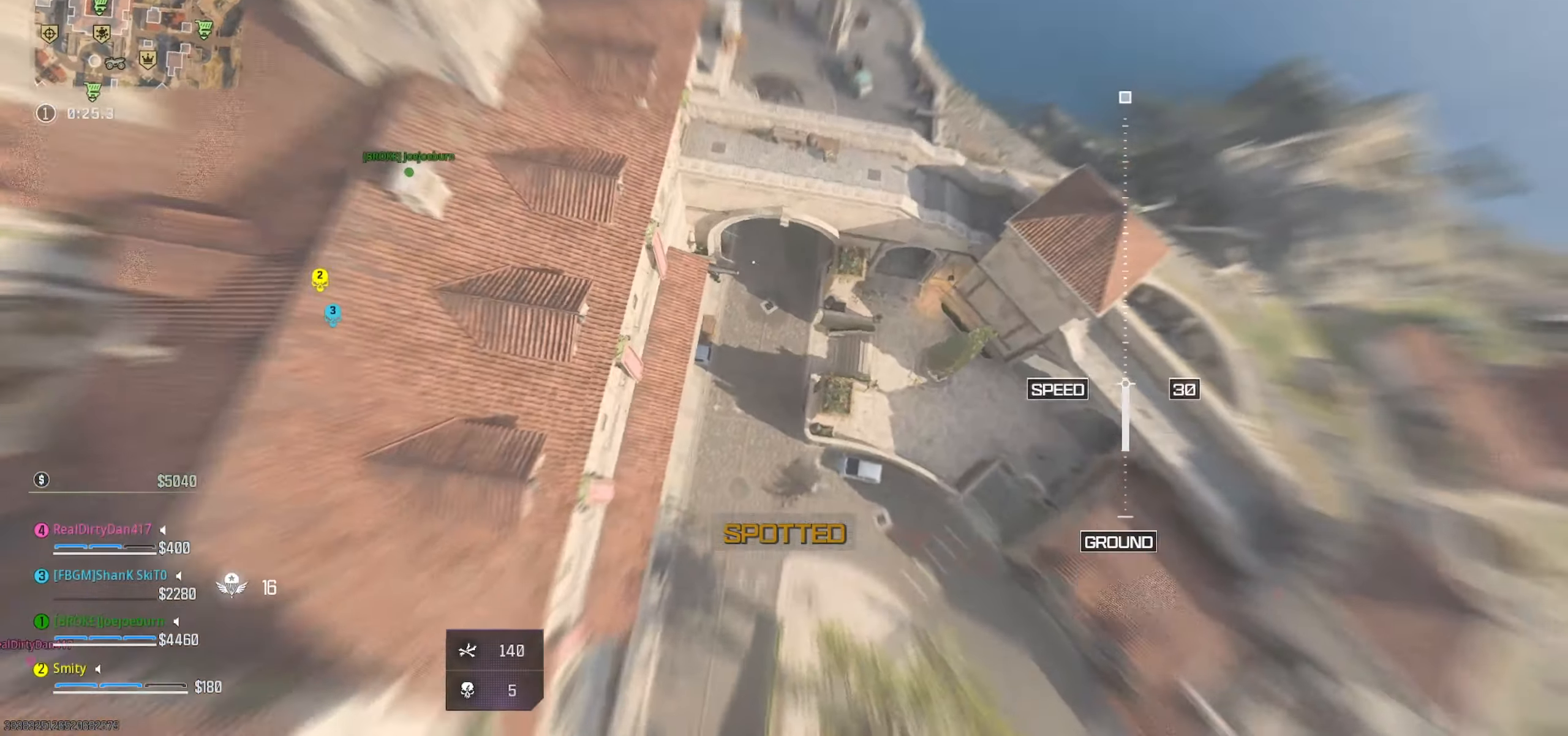
{"keys": ["w"], "mouse": [], "events": []}
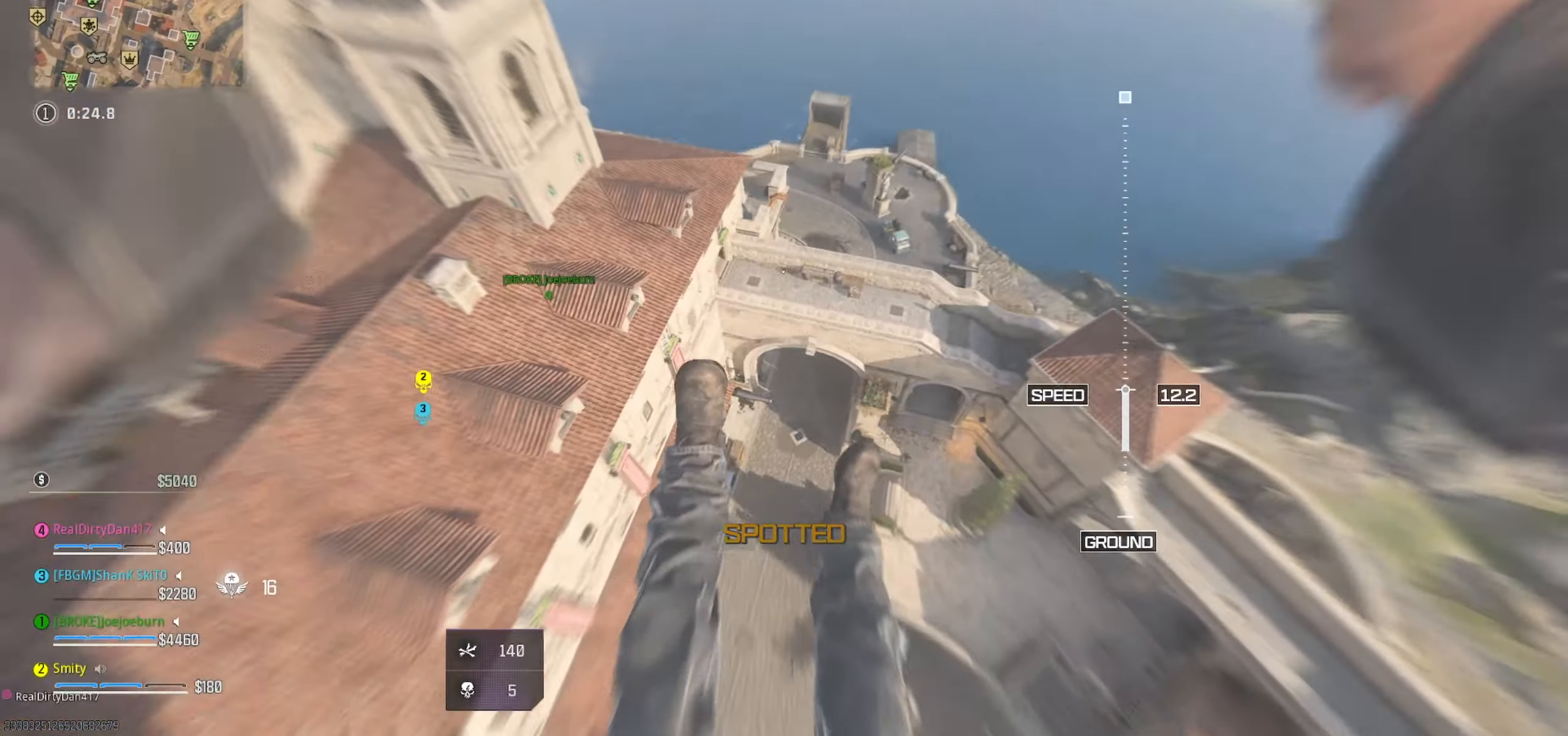
{"keys": ["d", "w"], "mouse": [], "events": [[50, "shift", "down"], [100, "d", "down"], [134, "a", "down"], [184, "shift", "up"], [284, "a", "up"]]}
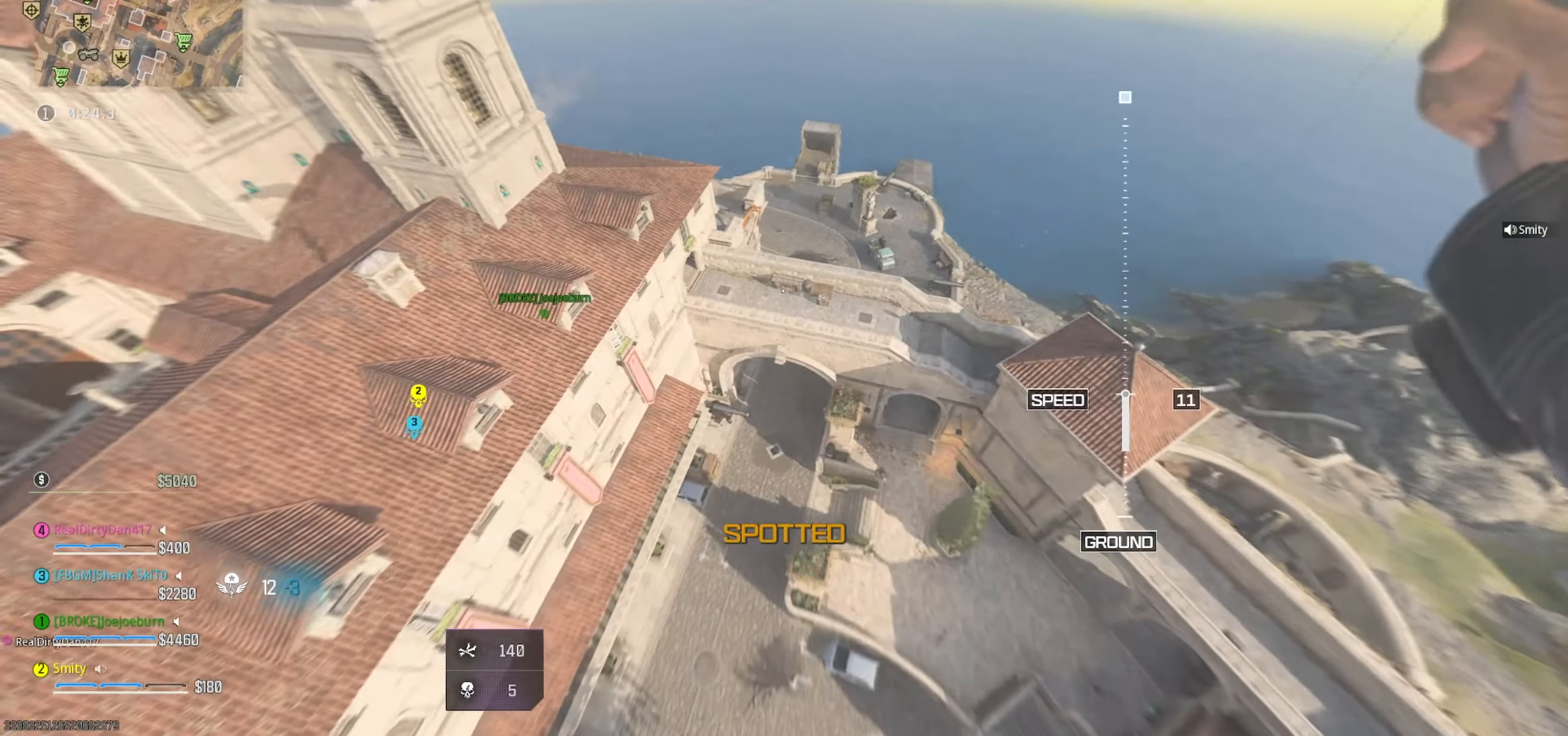
{"keys": ["w"], "mouse": [], "events": [[17, "d", "up"], [200, "c", "down"], [300, "a", "down"], [350, "c", "up"], [484, "a", "up"]]}
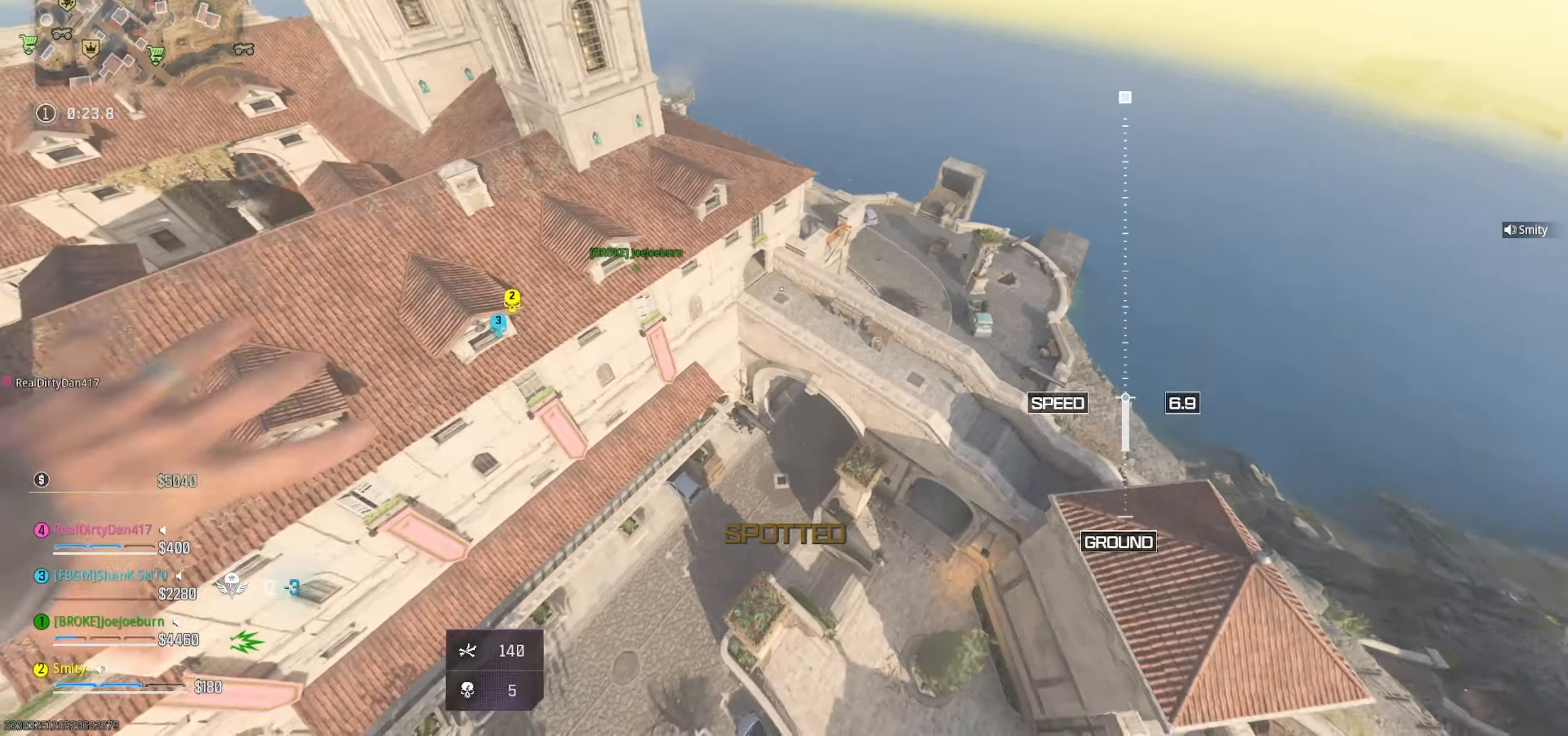
{"keys": ["a", "w"], "mouse": [], "events": [[217, "a", "down"]]}
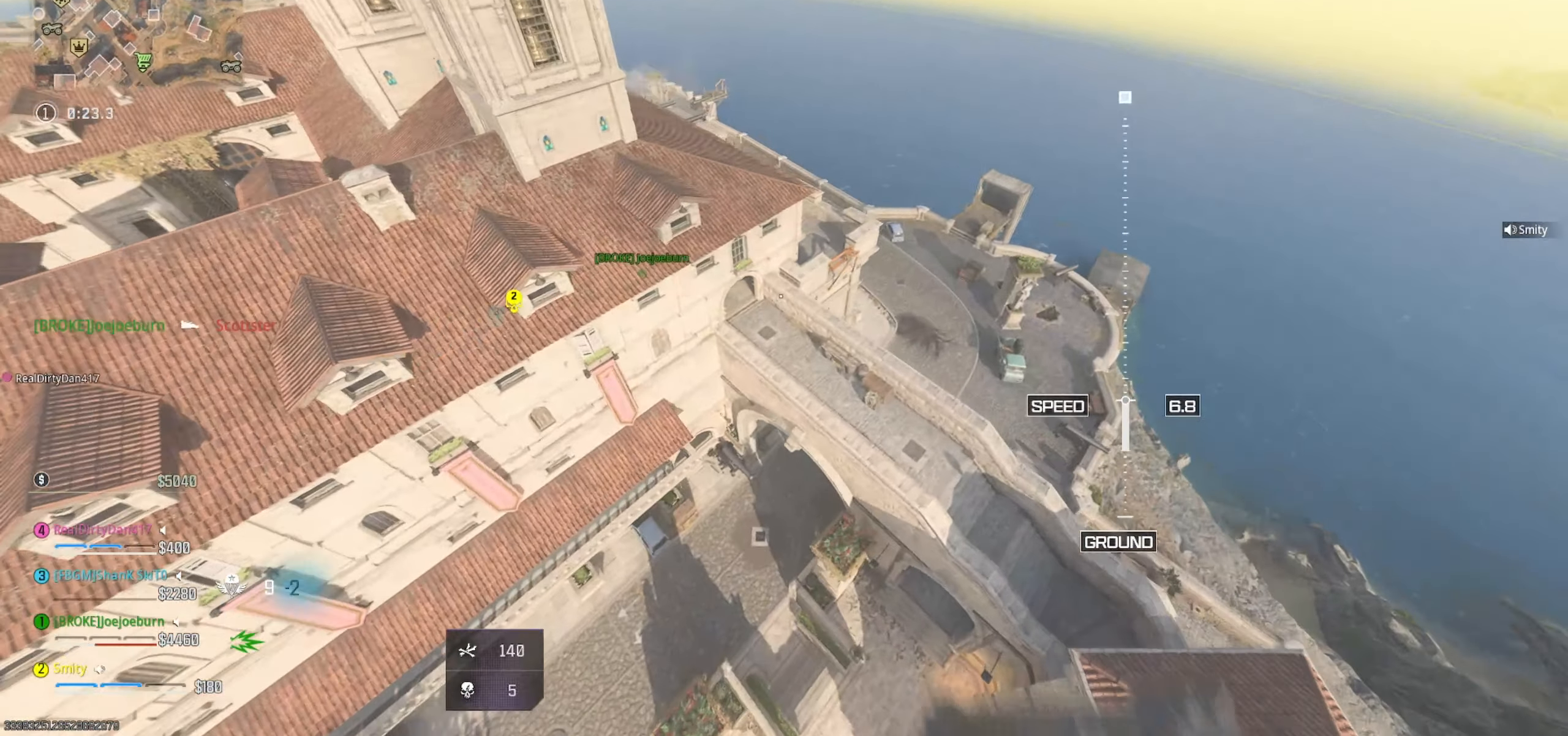
{"keys": ["a", "w"], "mouse": [], "events": []}
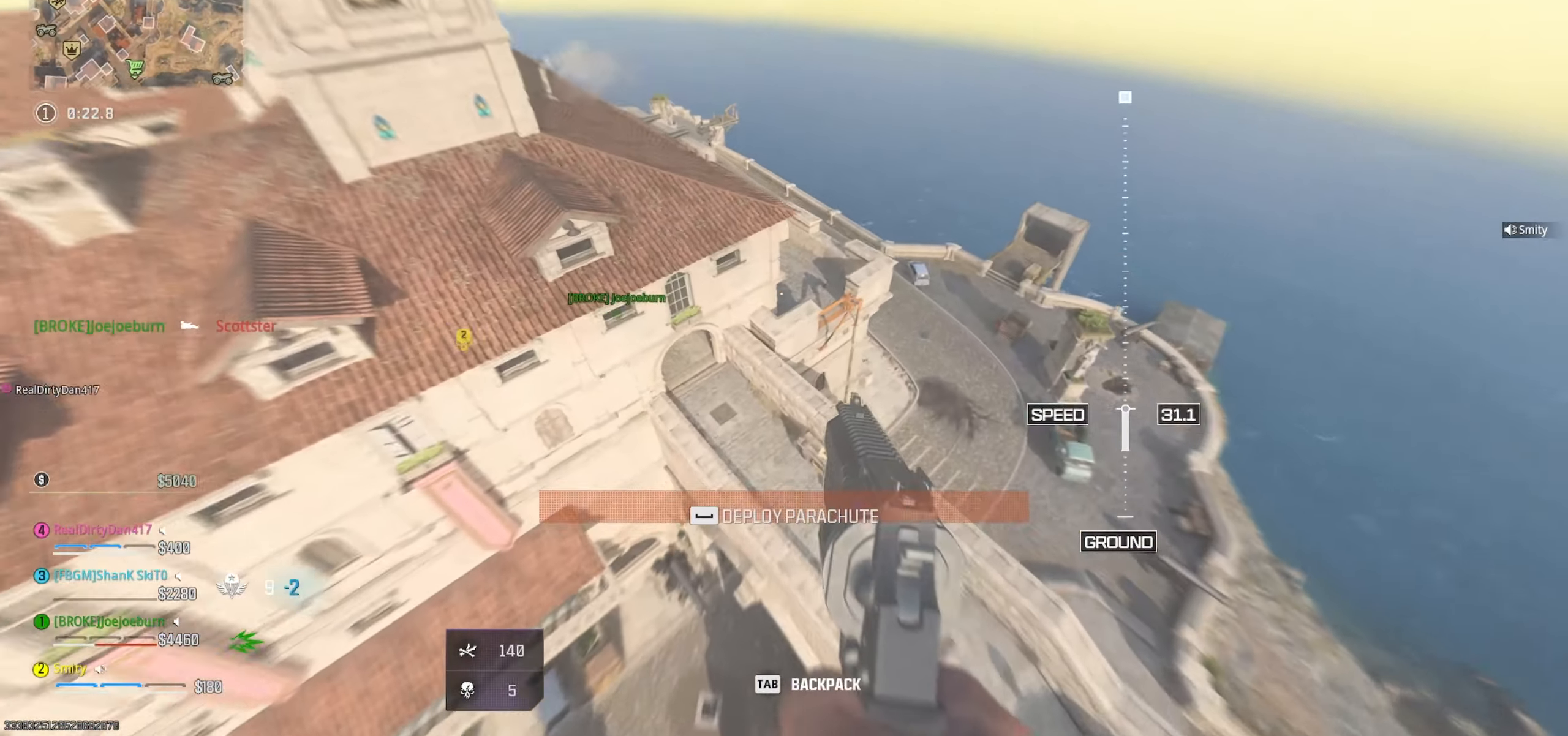
{"keys": ["a", "w"], "mouse": [], "events": [[67, "shift", "down"], [250, "space", "down"], [350, "shift", "up"], [384, "space", "up"]]}
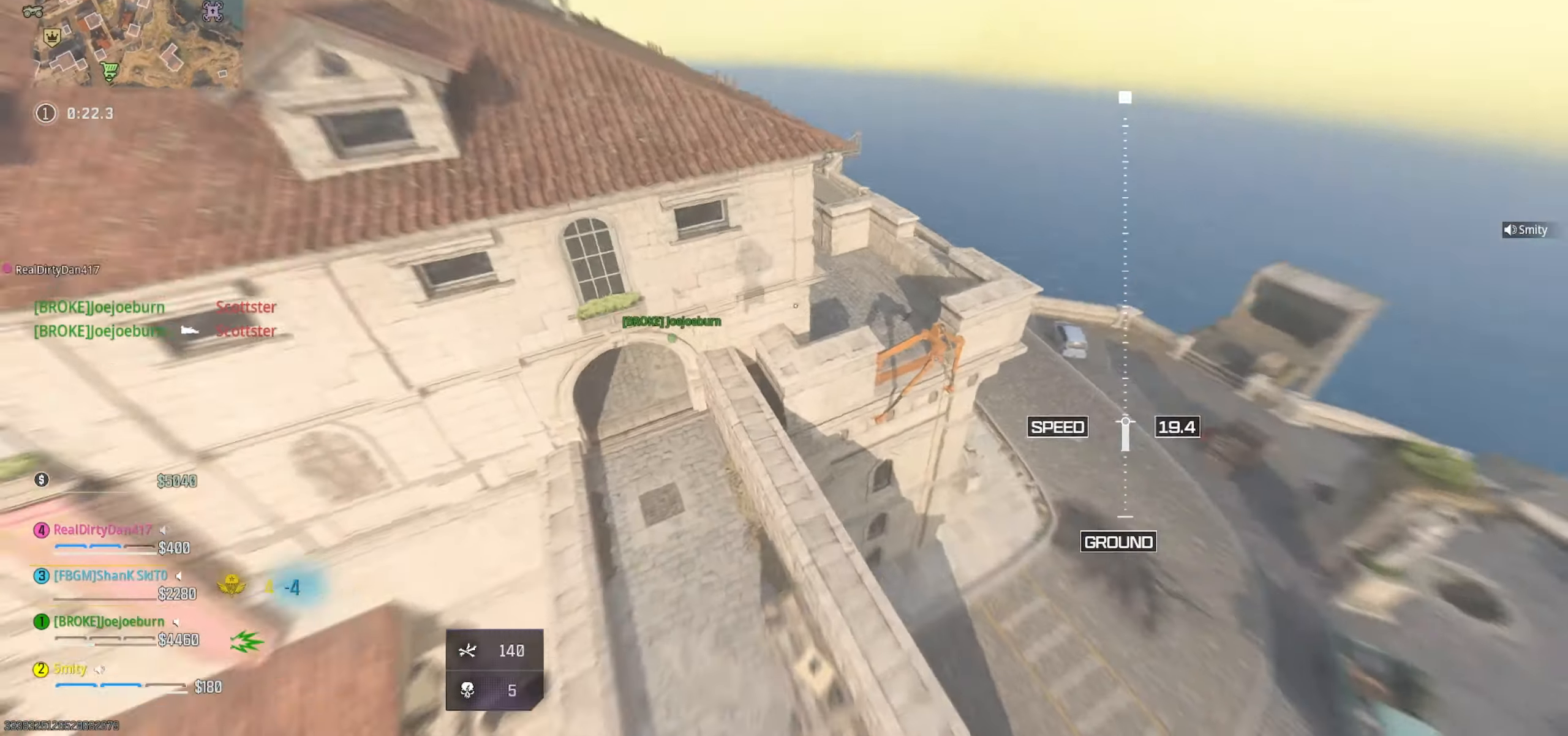
{"keys": ["a", "w"], "mouse": [], "events": []}
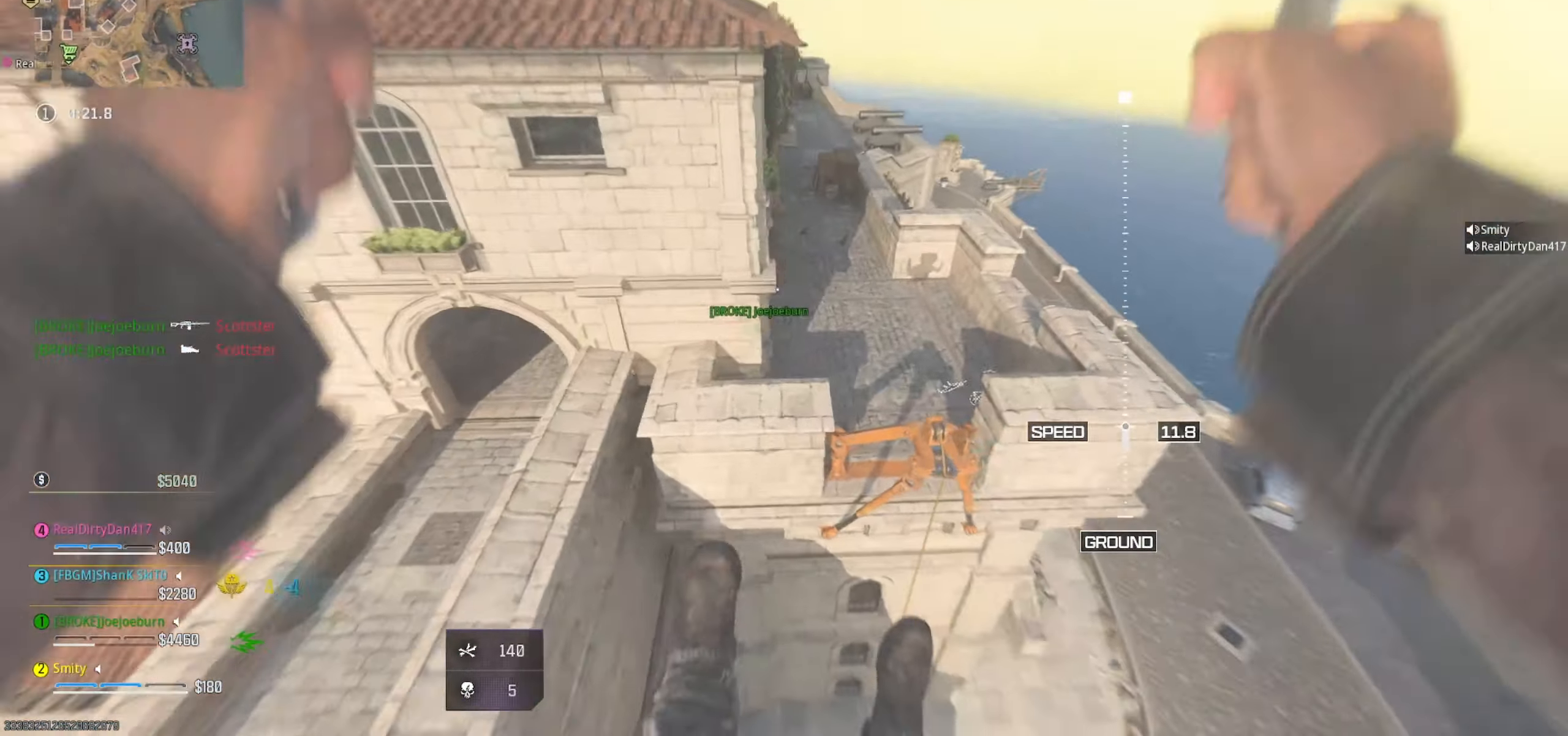
{"keys": ["a", "w"], "mouse": [], "events": []}
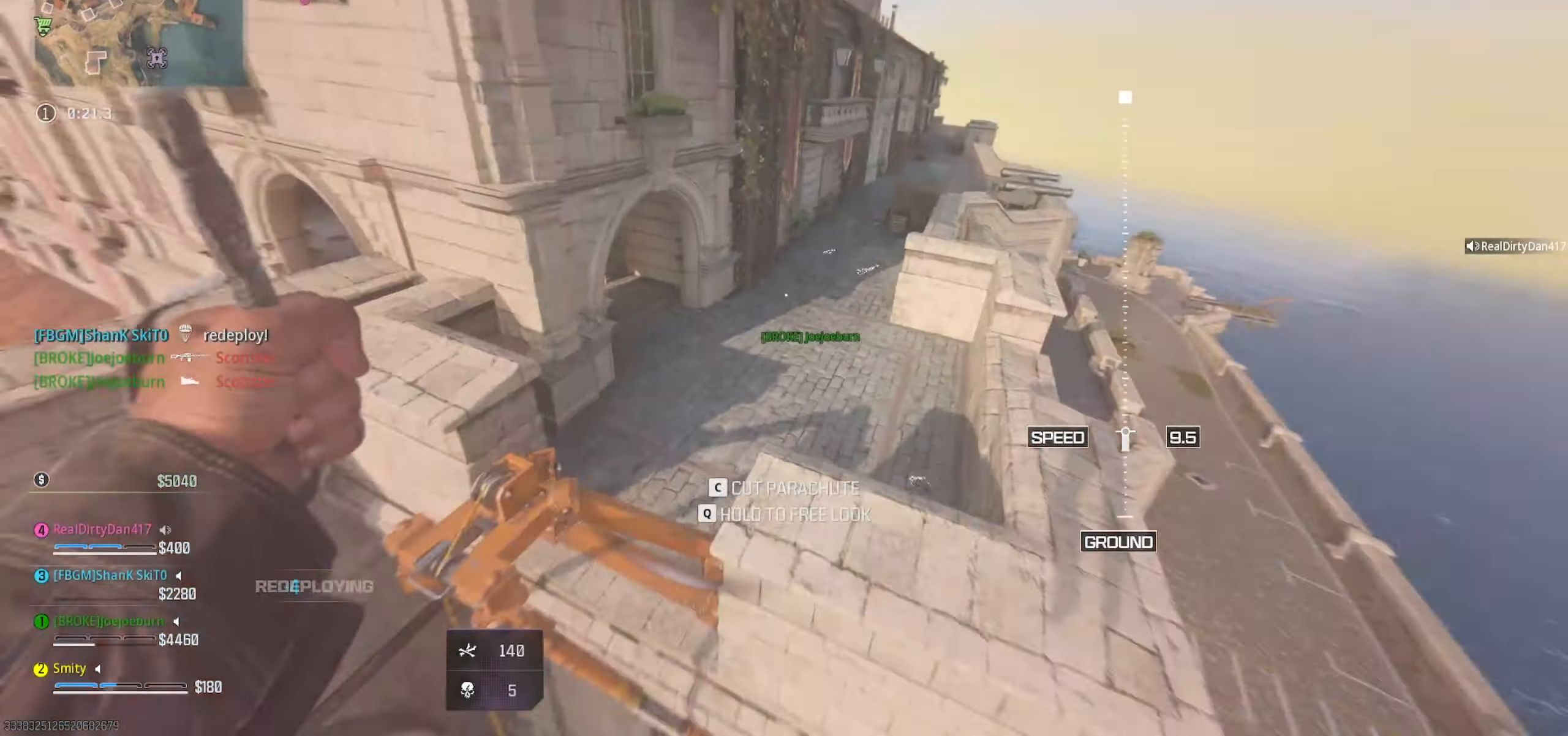
{"keys": ["a", "w"], "mouse": [], "events": []}
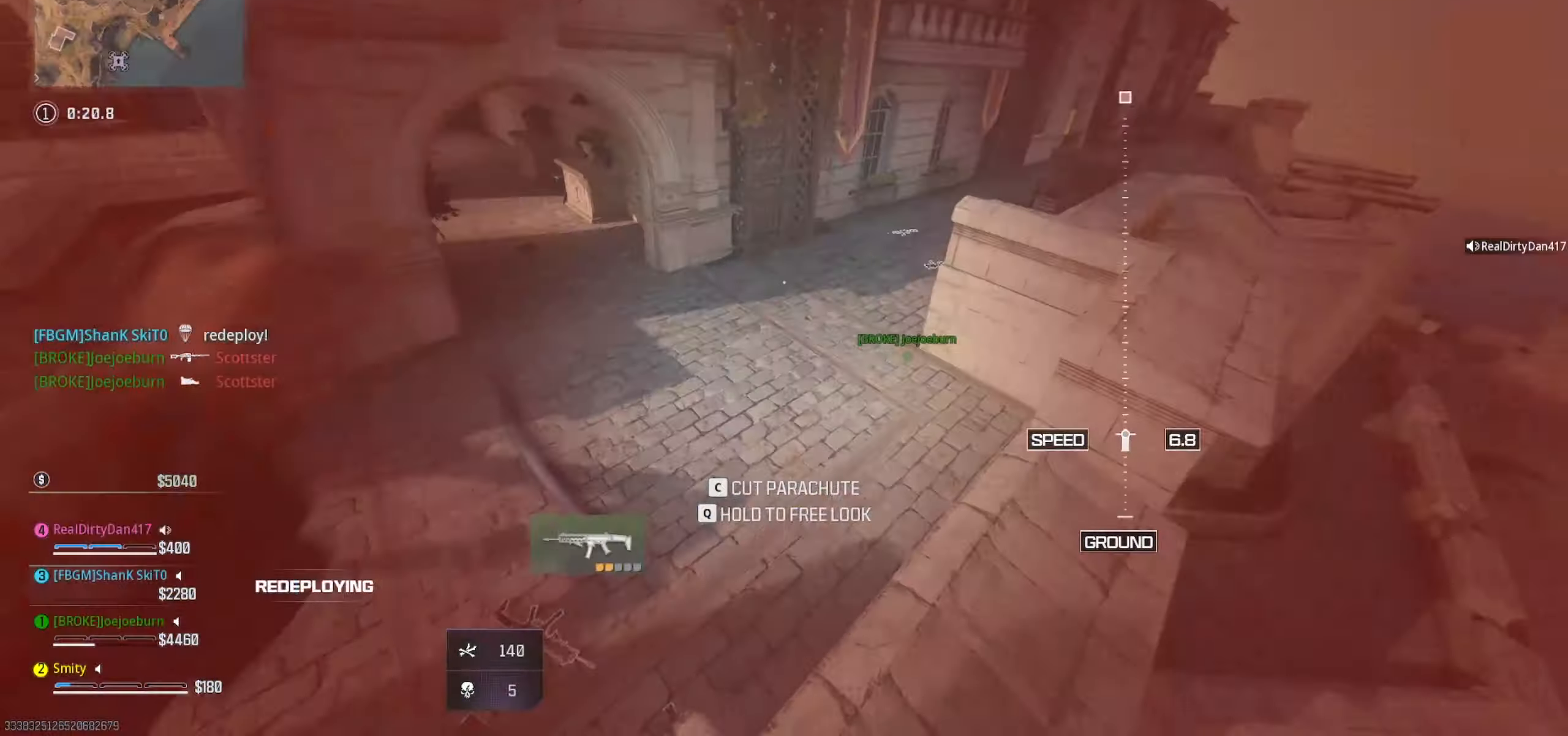
{"keys": ["w"], "mouse": [], "events": [[450, "a", "up"]]}